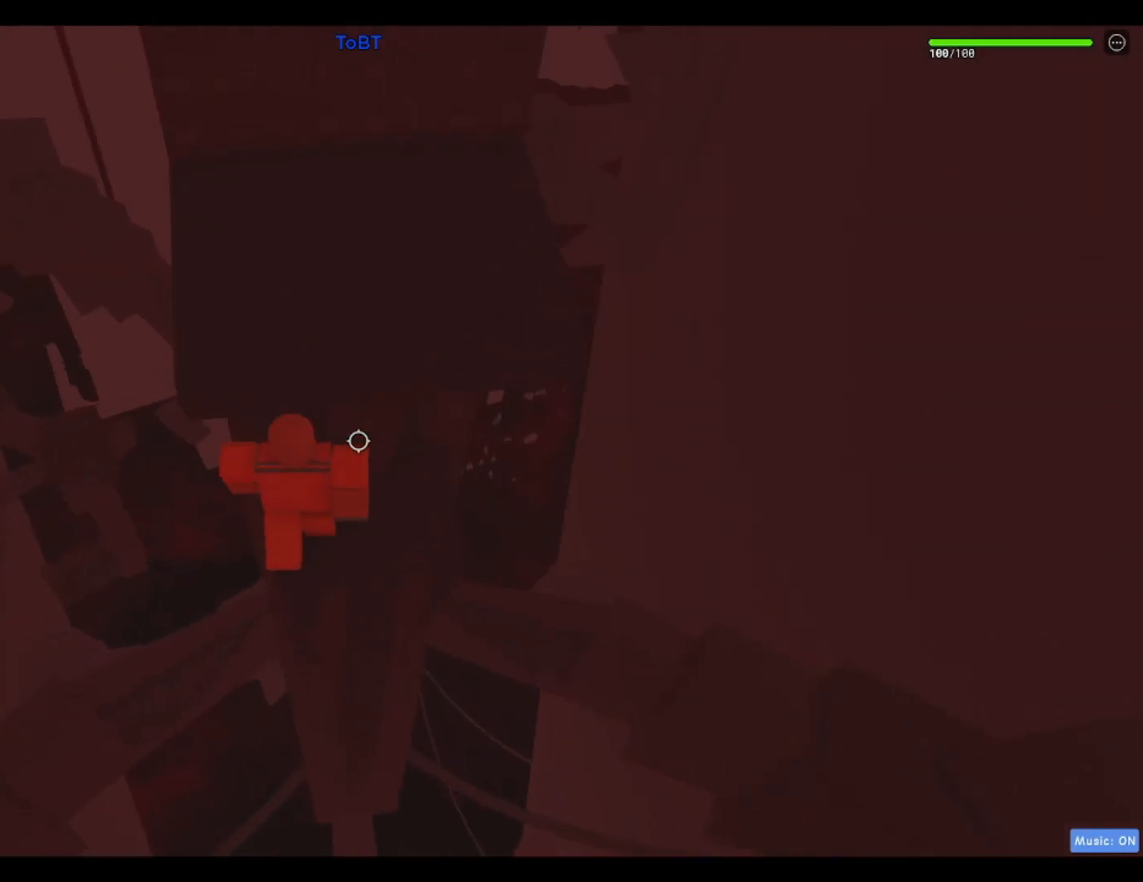
Gameplay with keyboard; each line is a JSON object with the keys held at the frame after it. "events" lists presses ("down") and releases ("up") of "a", "ctrl", "d", "f", "r", "s", "shift", "space" and "w" between this image and that frame as [ms after this image, input, new state], when the widget could be followed in between. No other keys are recorded. Mouse input is not recorded.
{"keys": [], "events": [[250, "d", "down"], [283, "d", "up"]]}
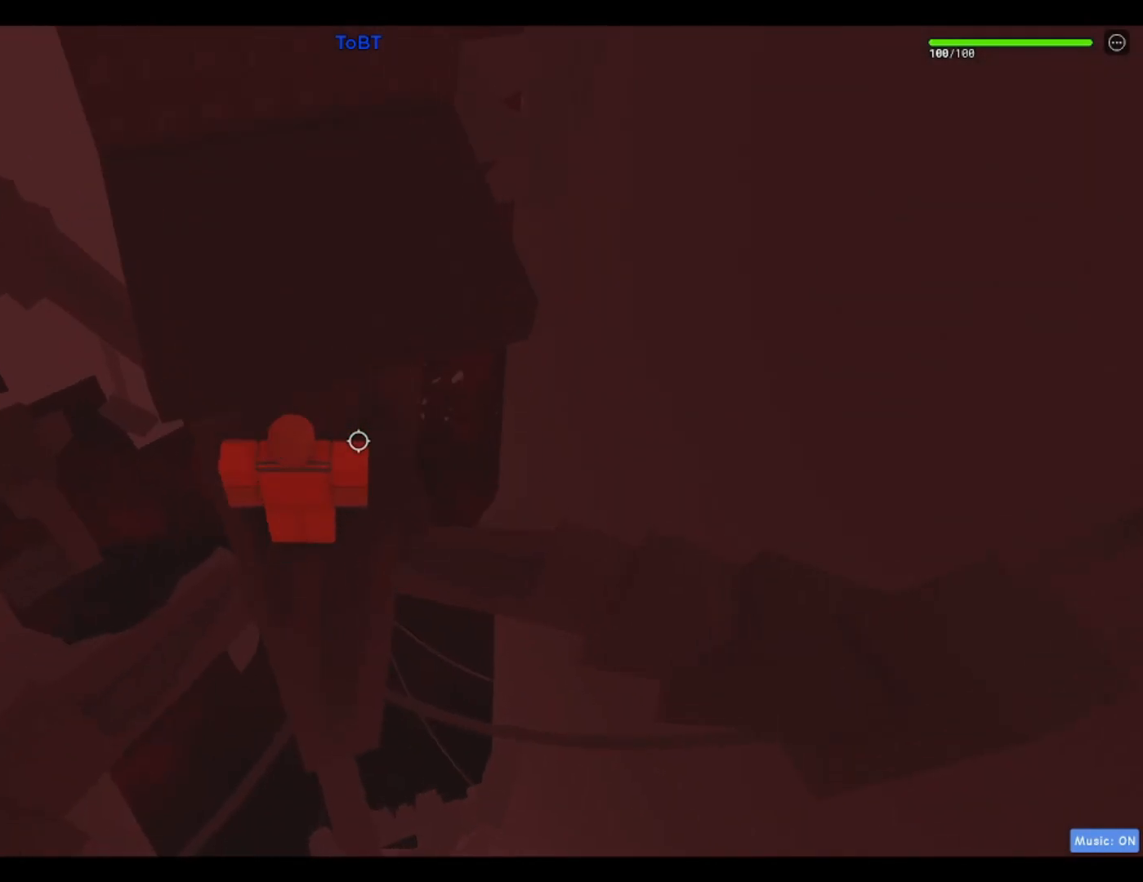
{"keys": ["s"], "events": [[117, "d", "down"], [200, "d", "up"], [450, "s", "down"]]}
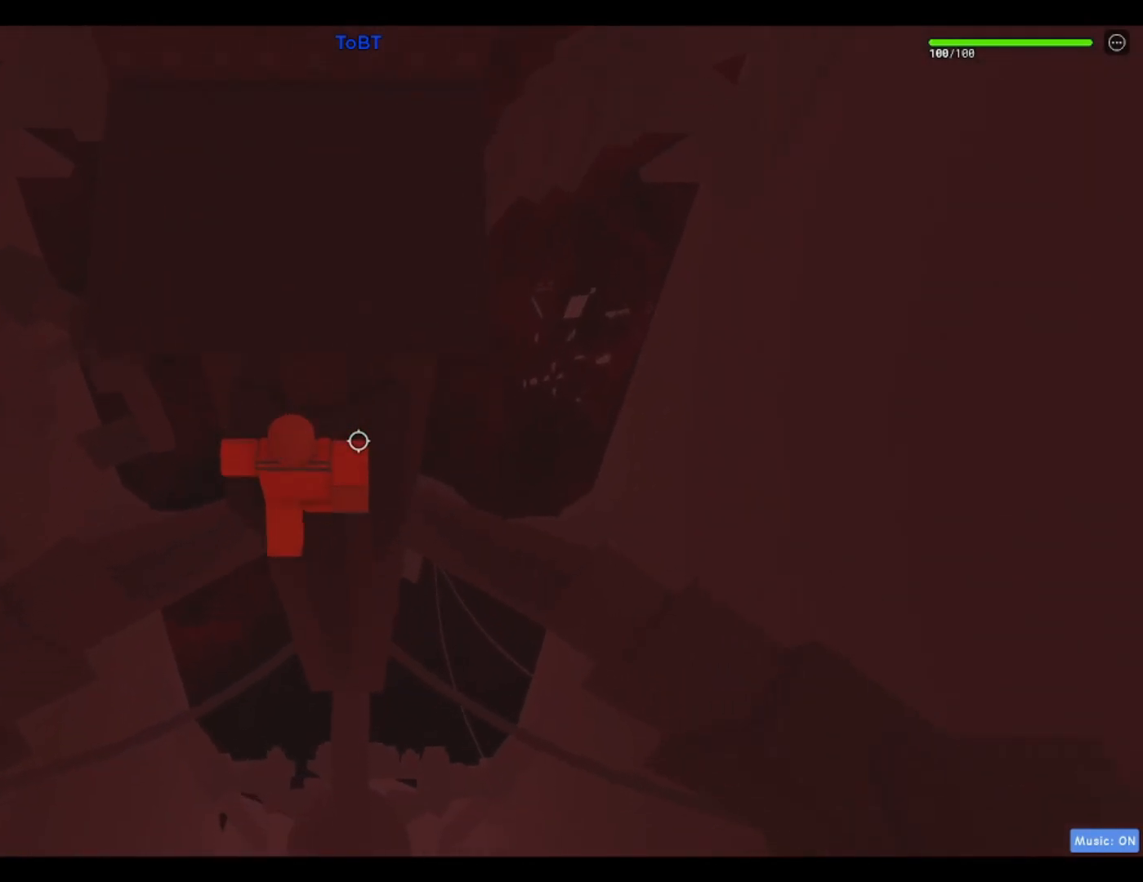
{"keys": ["w"], "events": [[33, "space", "down"], [83, "w", "down"], [133, "s", "up"], [233, "space", "up"]]}
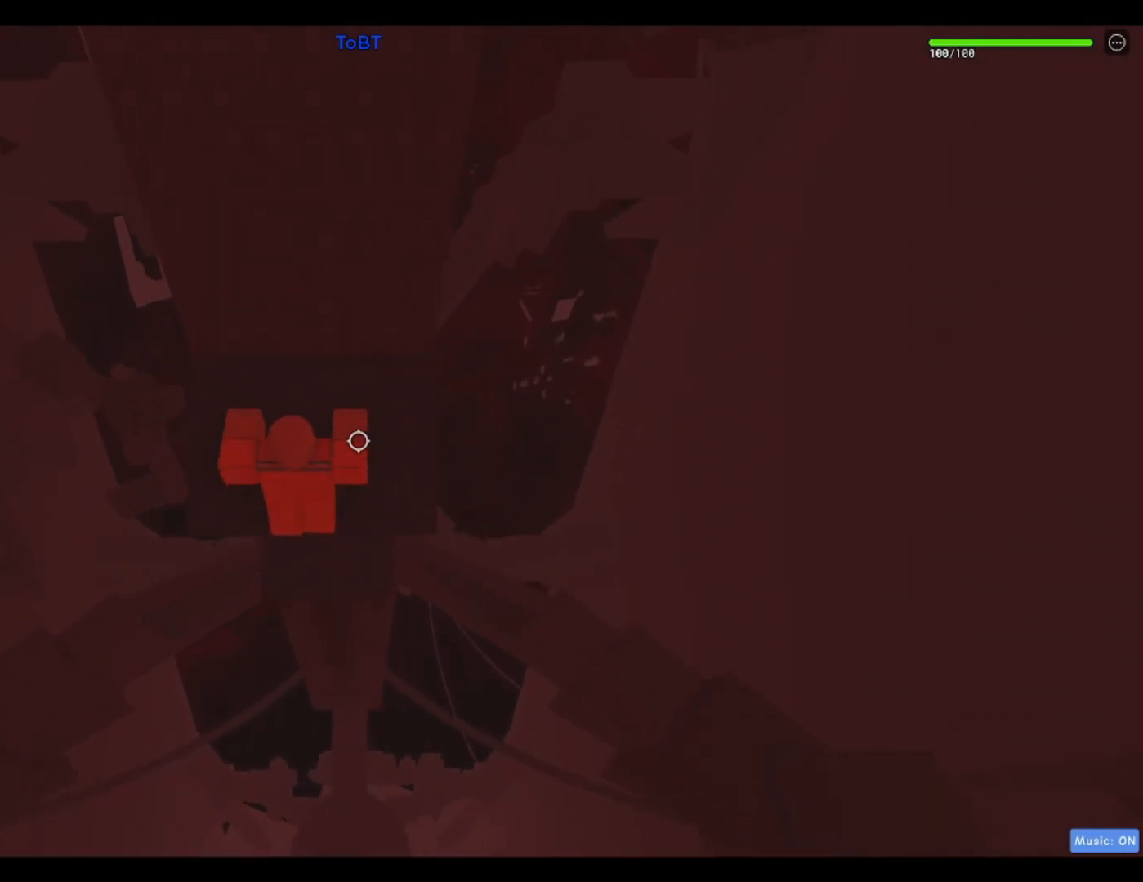
{"keys": [], "events": [[50, "d", "down"], [283, "w", "up"], [383, "d", "up"]]}
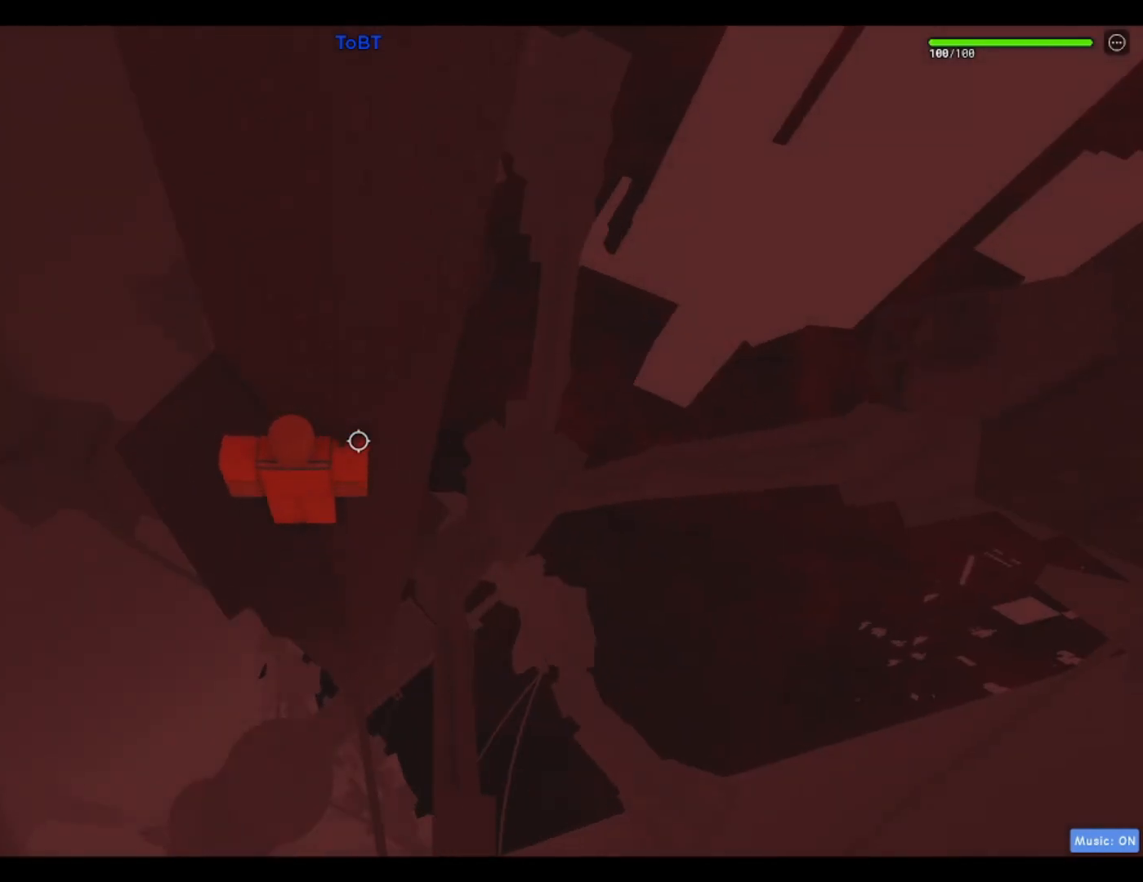
{"keys": [], "events": [[267, "d", "down"], [317, "d", "up"]]}
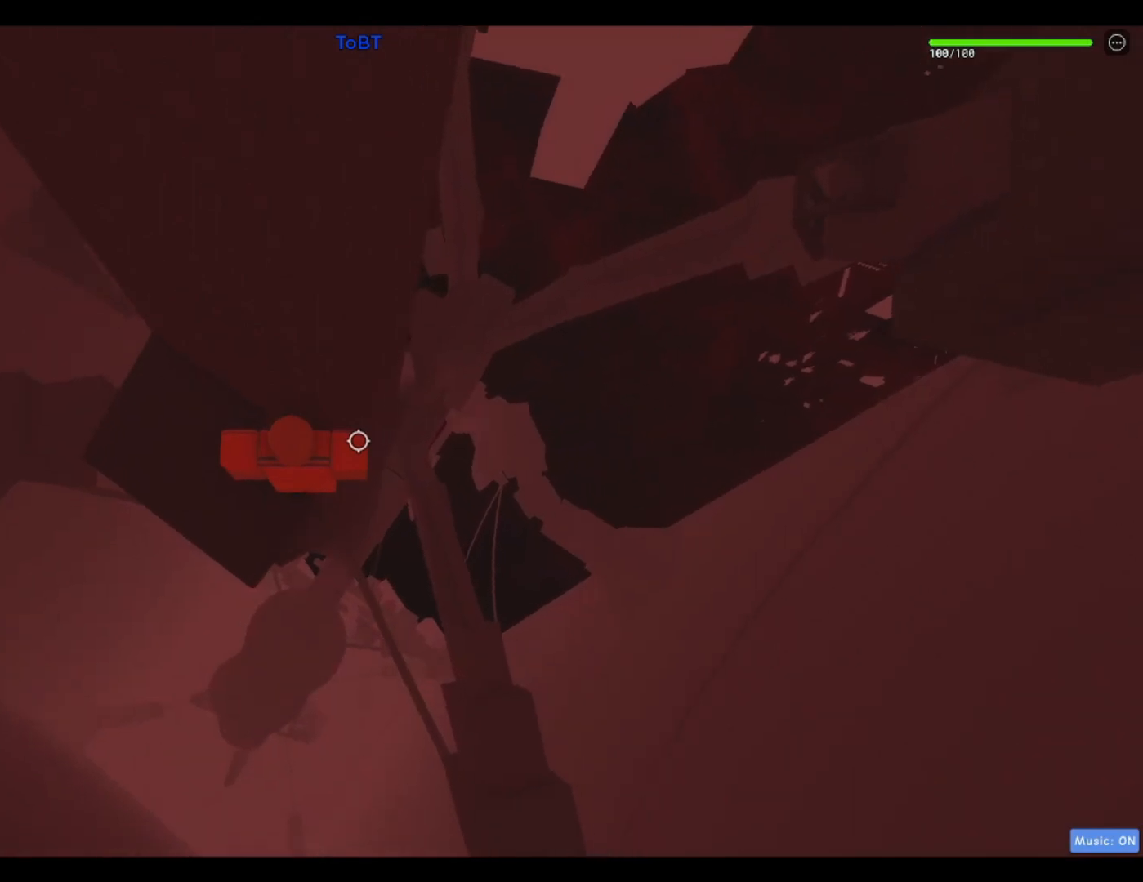
{"keys": [], "events": [[33, "d", "down"], [33, "w", "down"], [83, "d", "up"], [133, "w", "up"]]}
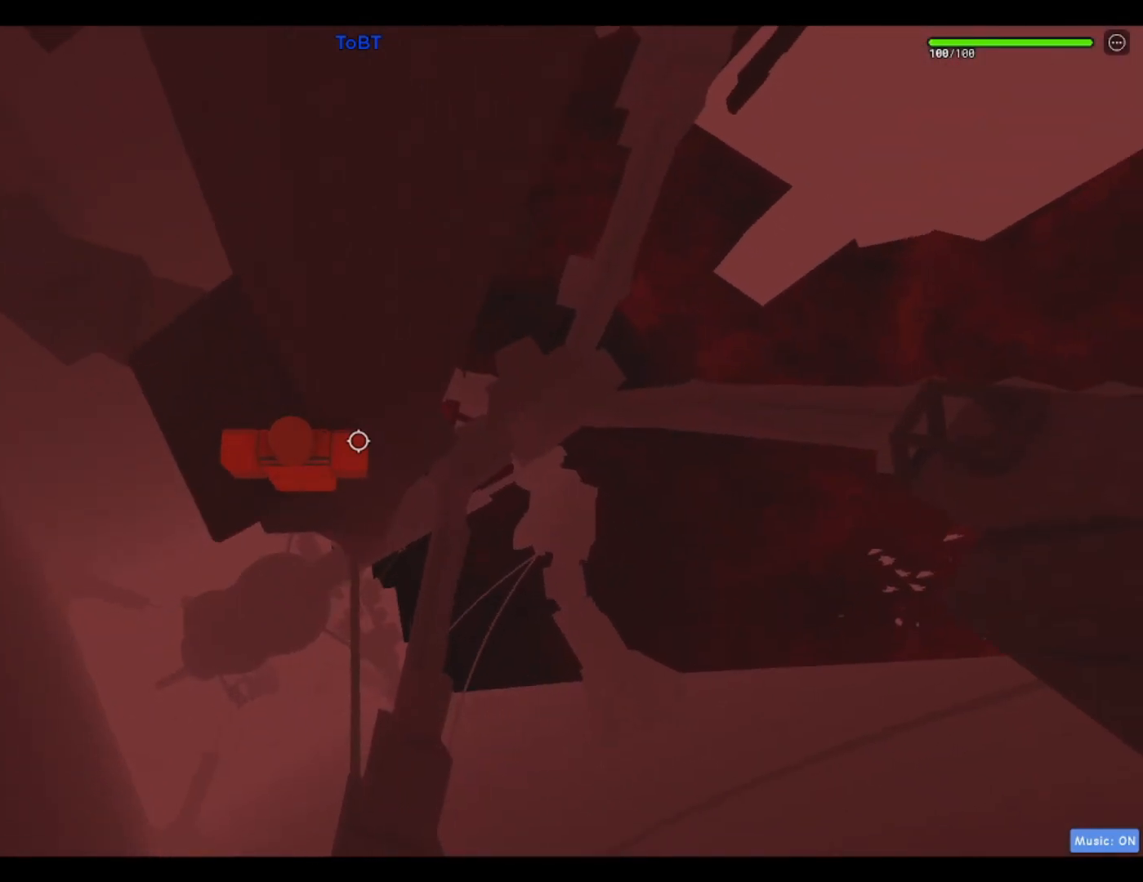
{"keys": [], "events": [[100, "d", "down"], [100, "w", "down"], [150, "d", "up"], [150, "w", "up"]]}
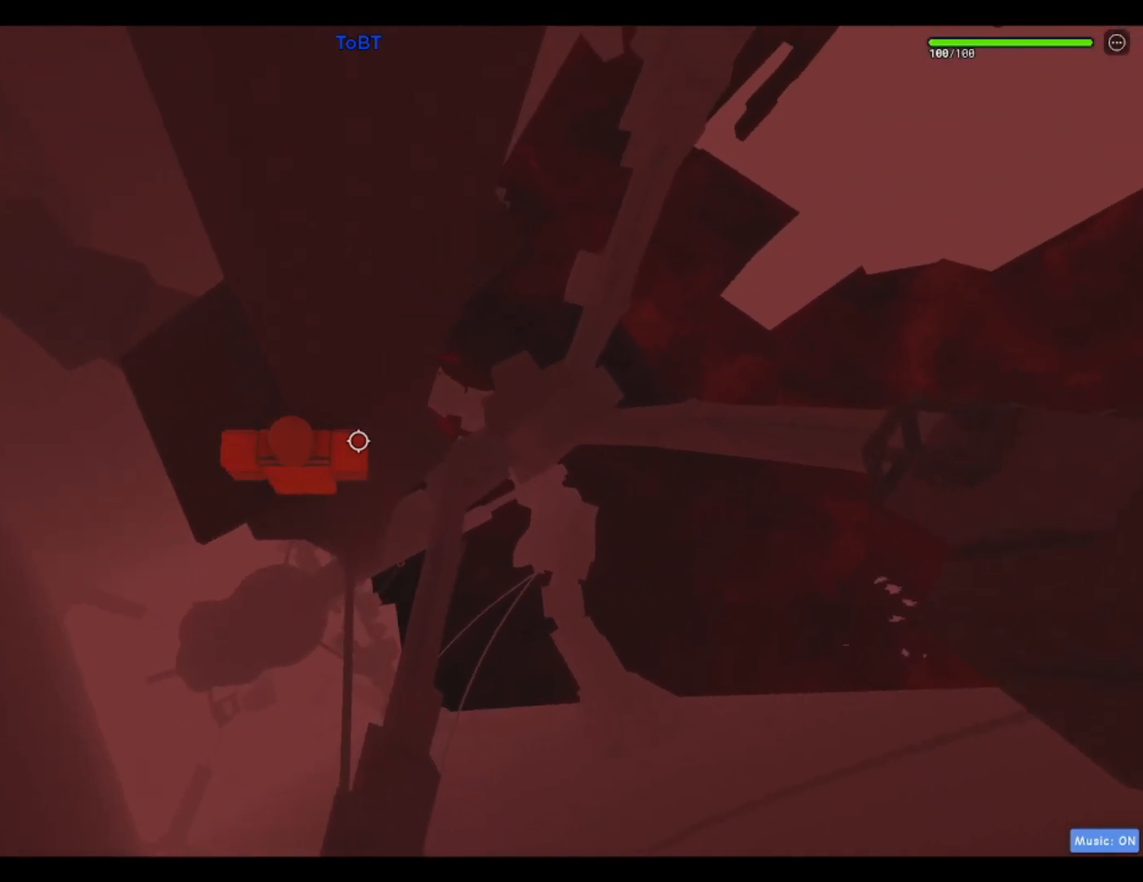
{"keys": ["d"], "events": [[67, "d", "down"], [167, "space", "down"], [350, "space", "up"]]}
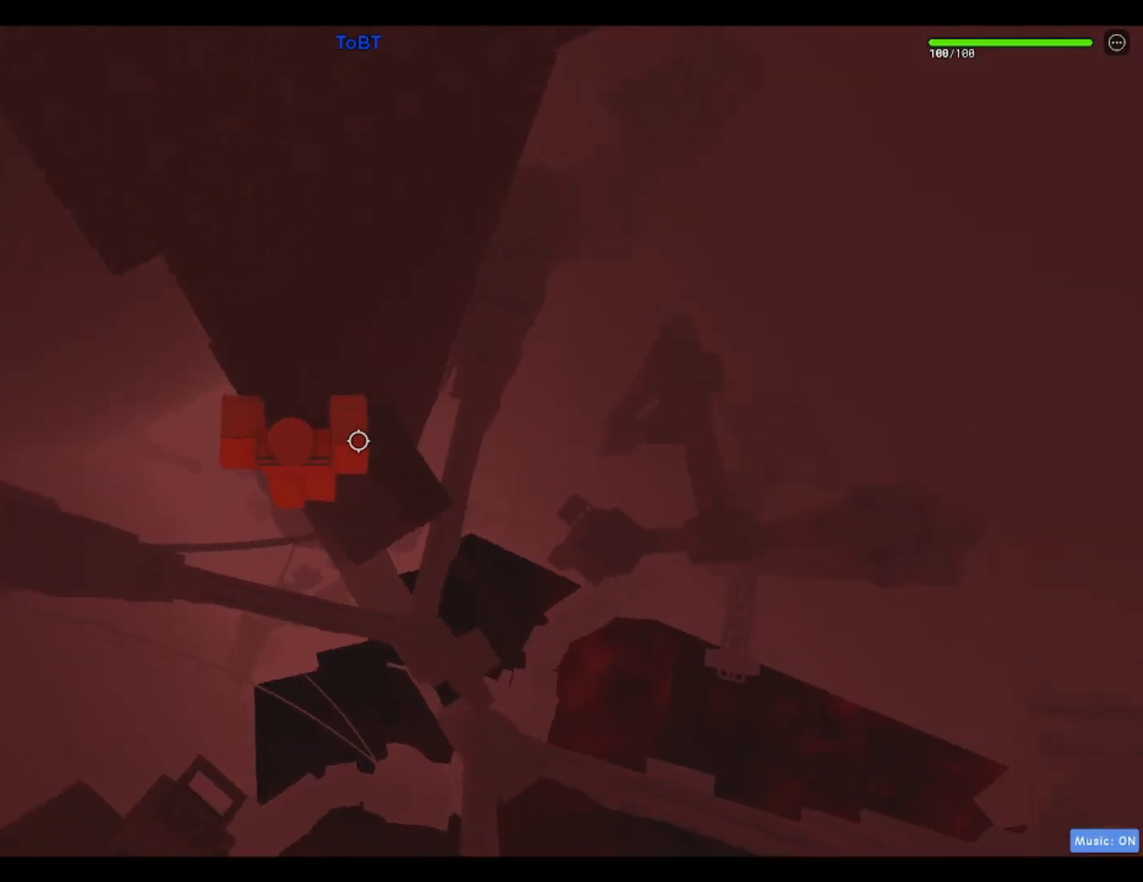
{"keys": [], "events": [[233, "d", "up"]]}
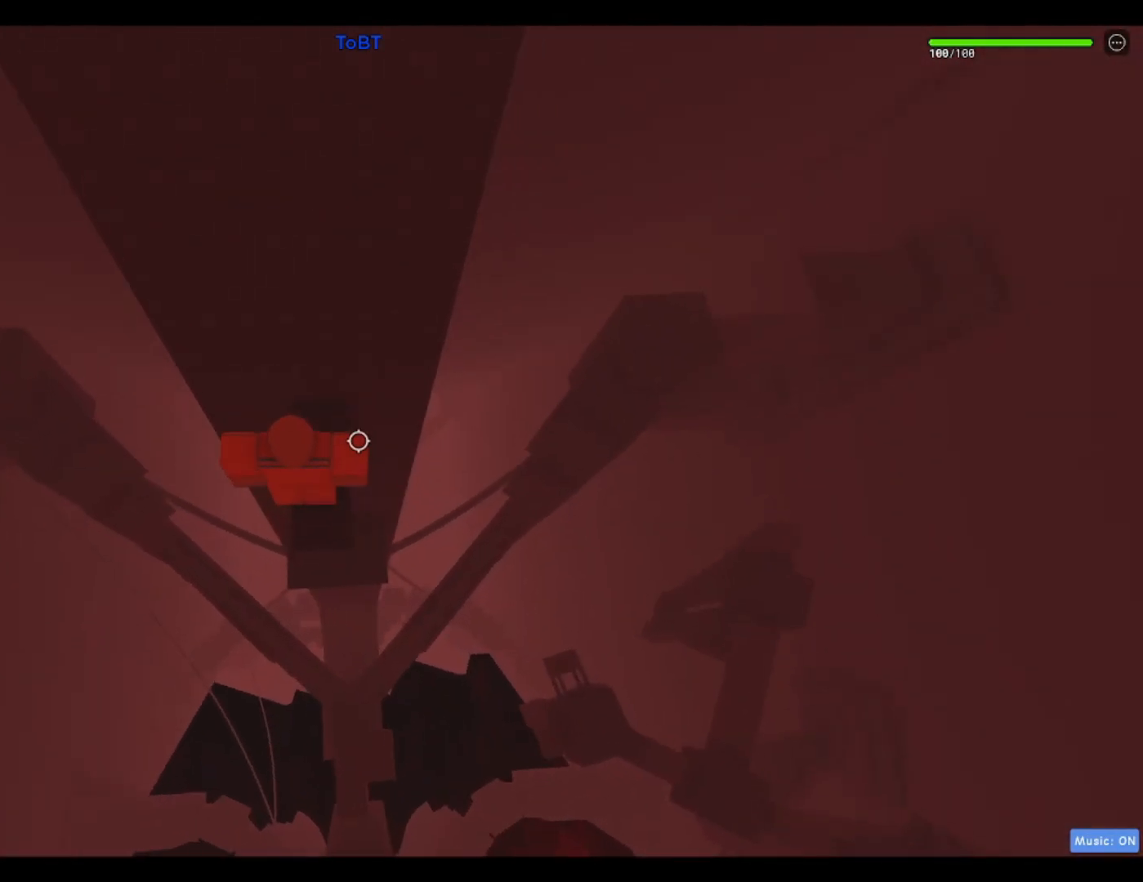
{"keys": [], "events": [[50, "s", "down"], [150, "s", "up"], [333, "shift", "down"], [433, "shift", "up"]]}
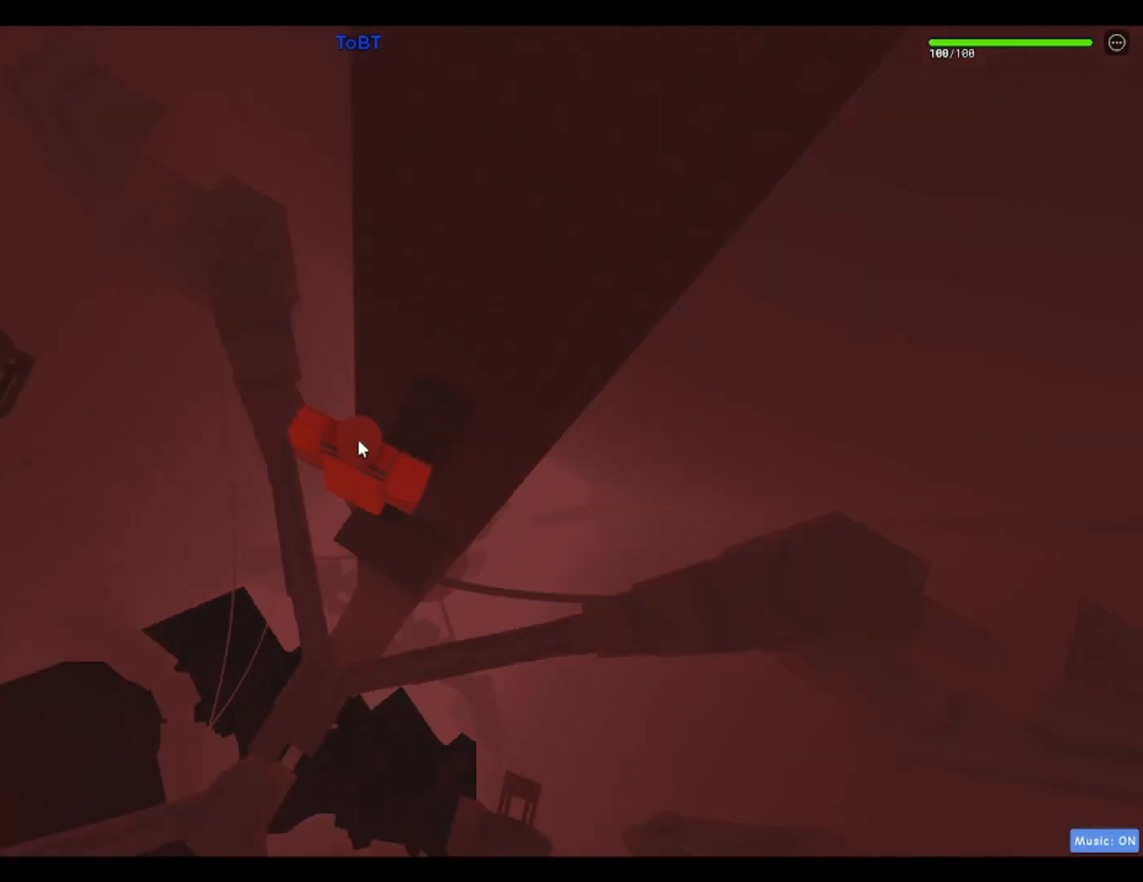
{"keys": [], "events": [[200, "space", "down"], [350, "space", "up"]]}
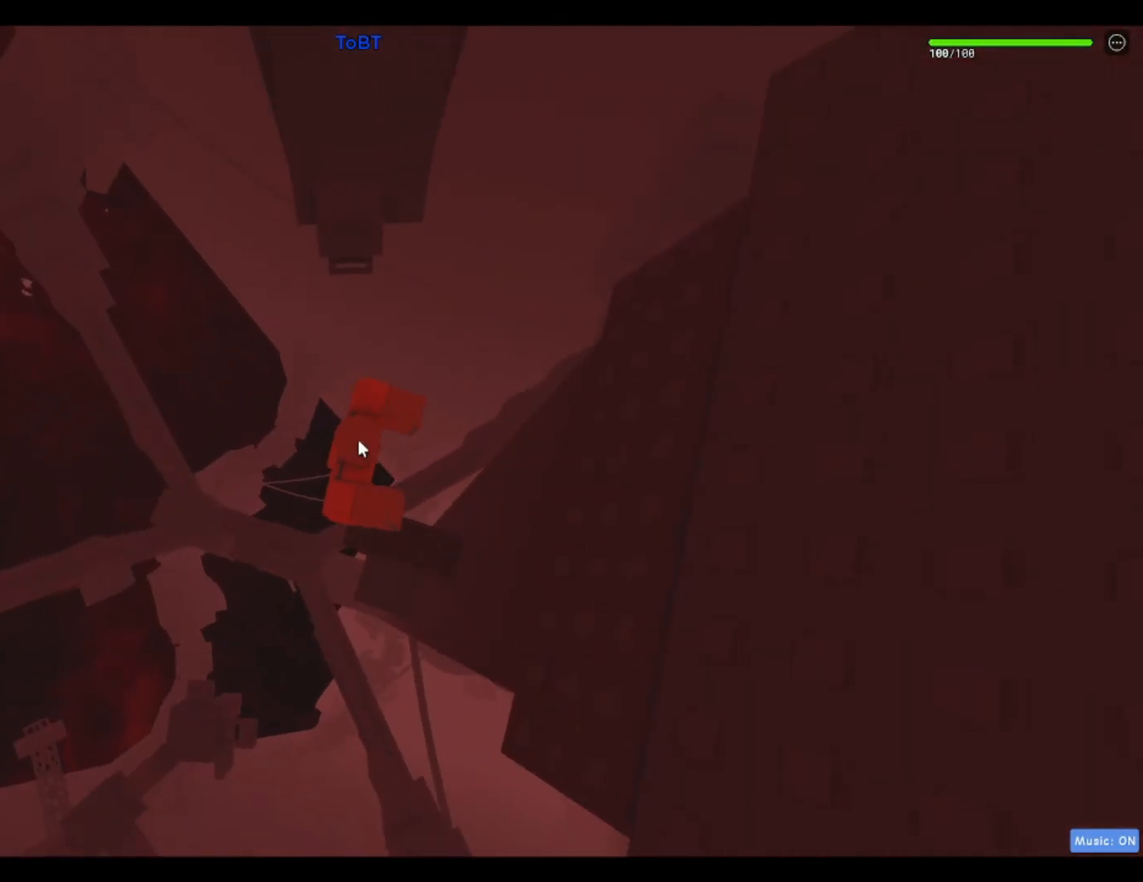
{"keys": ["w"], "events": [[417, "w", "down"]]}
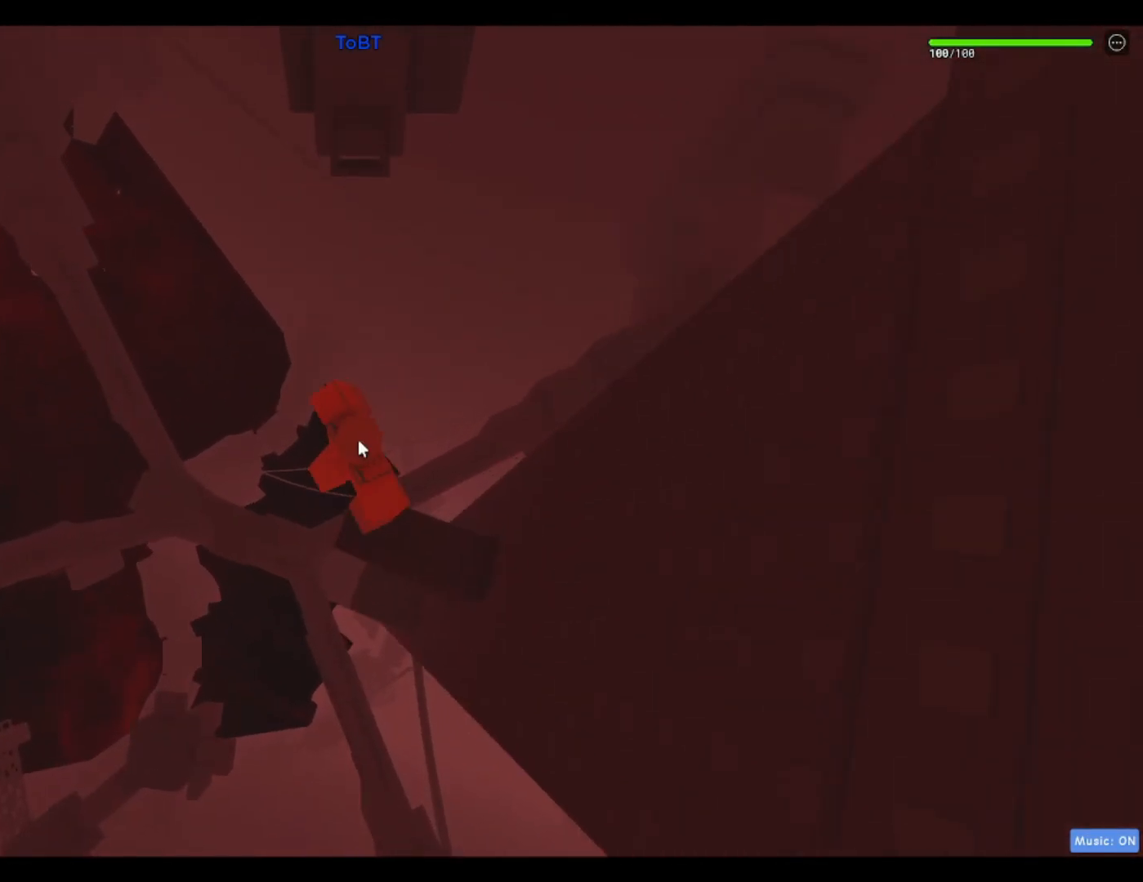
{"keys": ["w"], "events": [[50, "space", "down"], [250, "space", "up"]]}
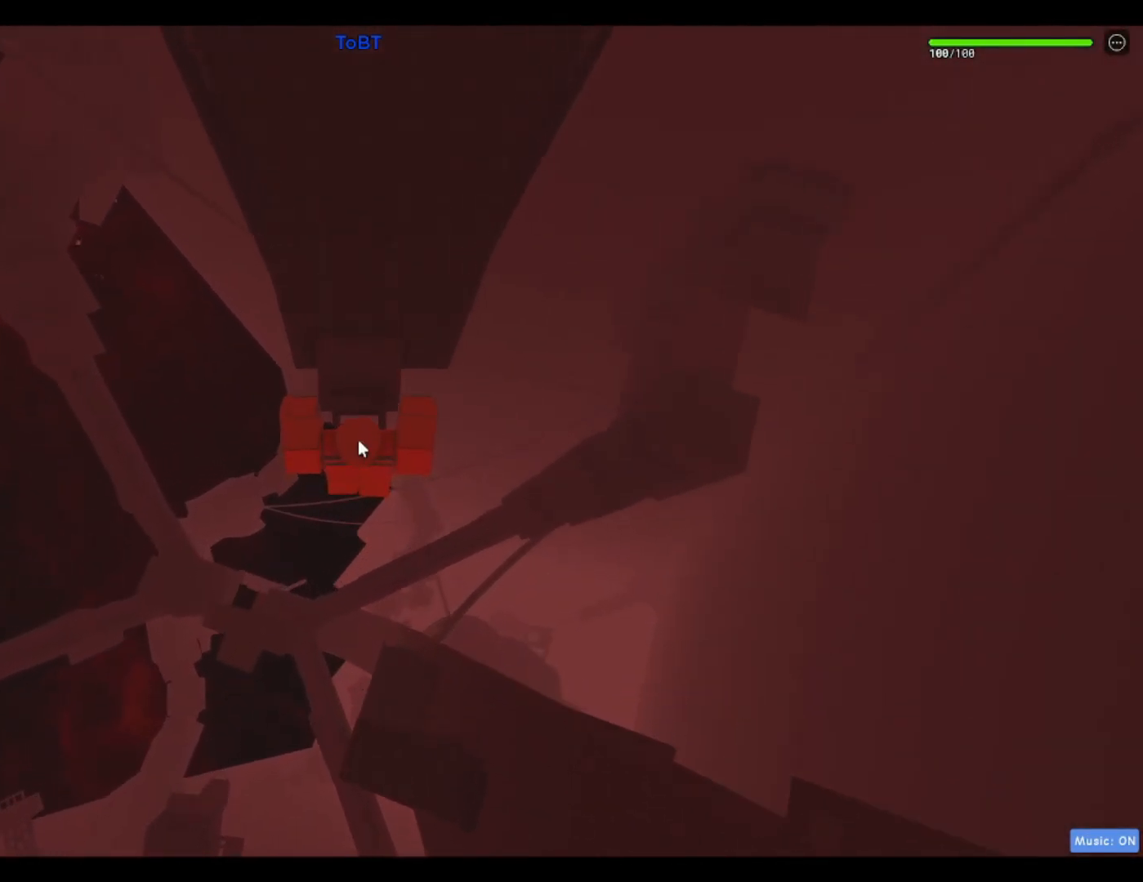
{"keys": [], "events": [[67, "shift", "down"], [200, "shift", "up"], [400, "w", "up"]]}
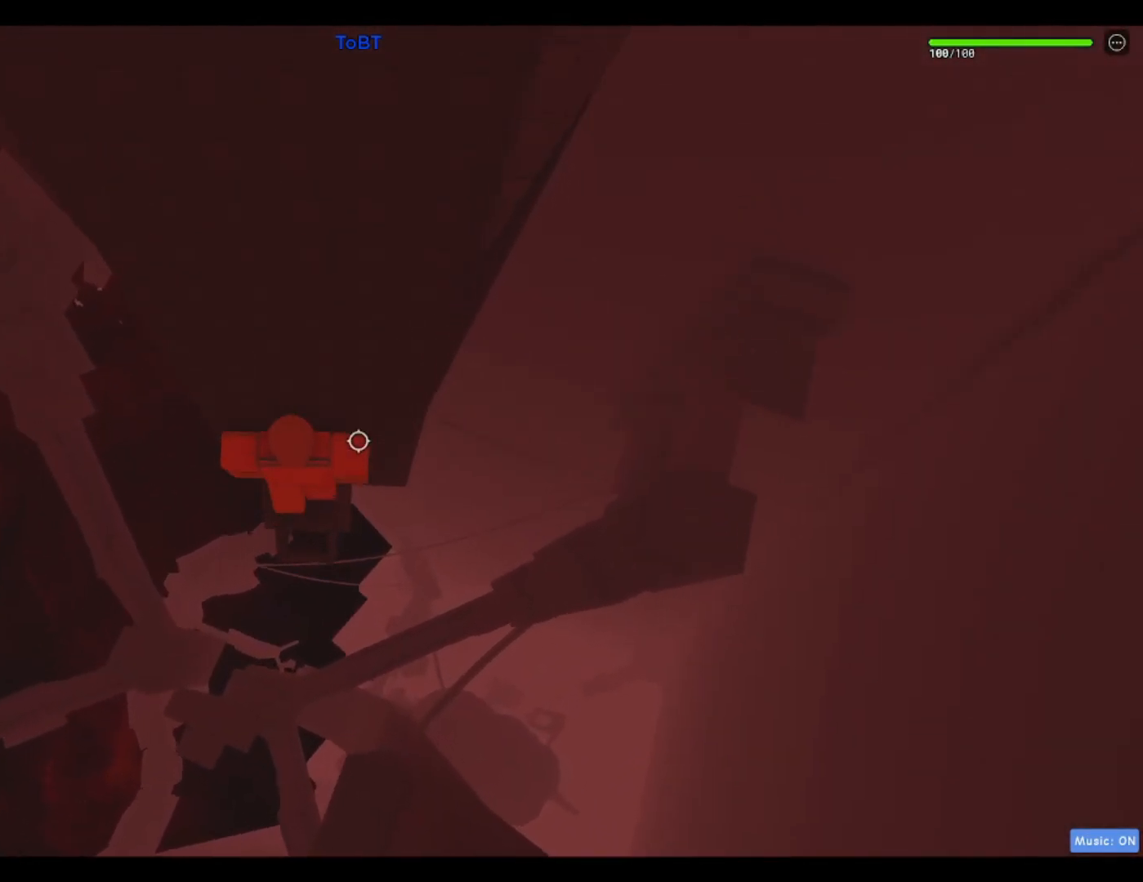
{"keys": [], "events": [[83, "d", "down"], [133, "d", "up"]]}
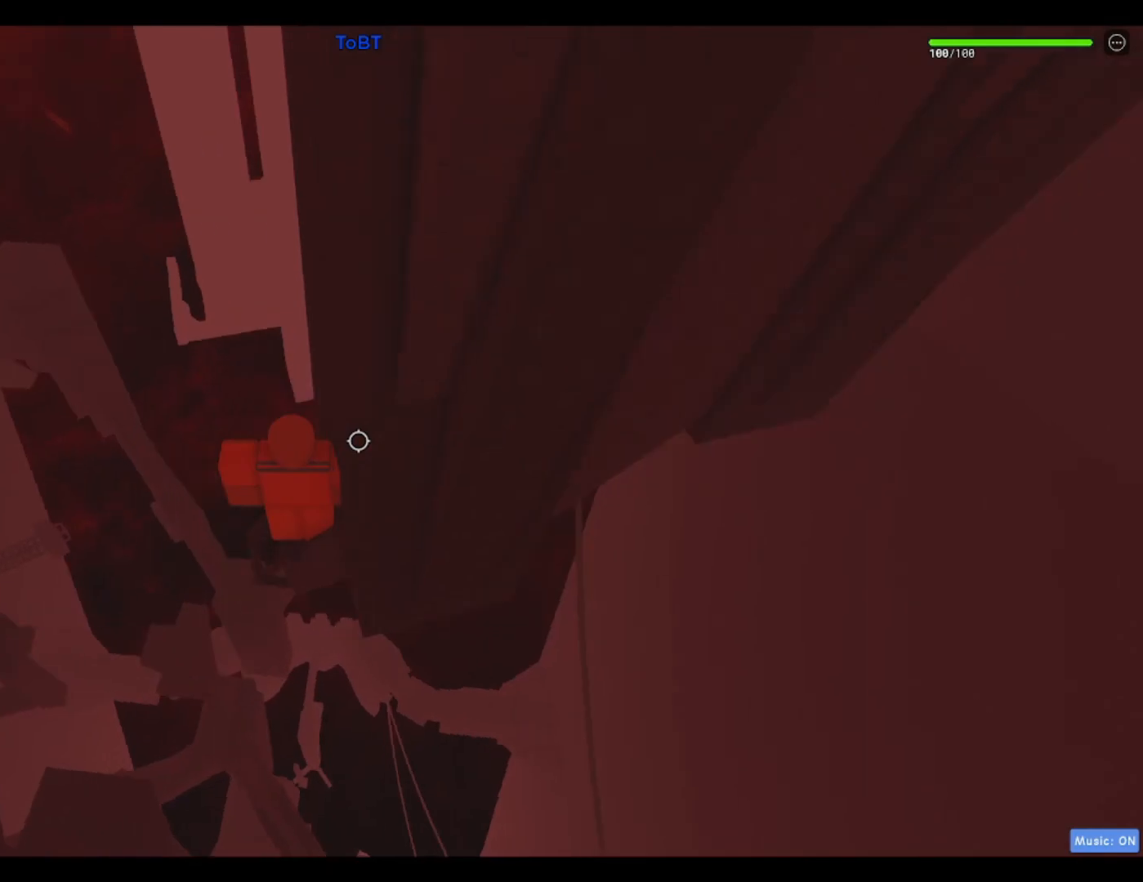
{"keys": [], "events": []}
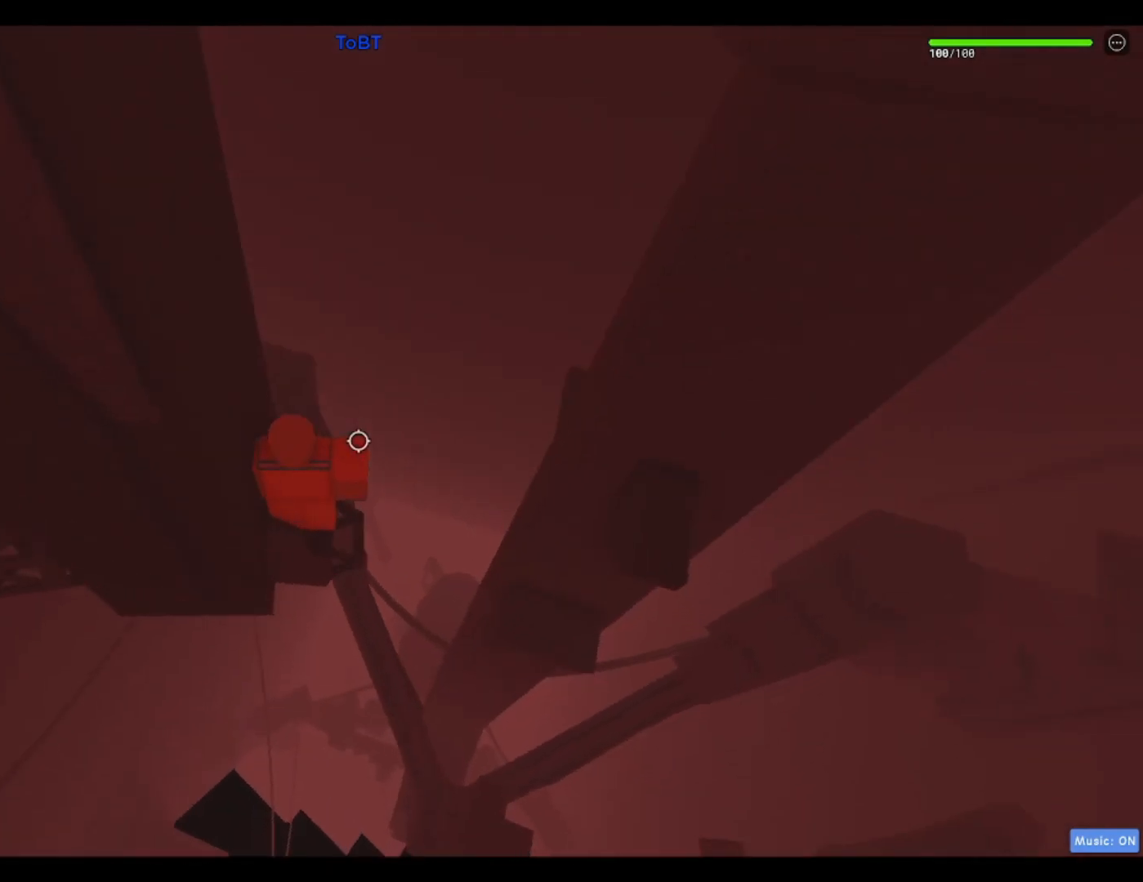
{"keys": [], "events": [[17, "s", "down"], [67, "s", "up"]]}
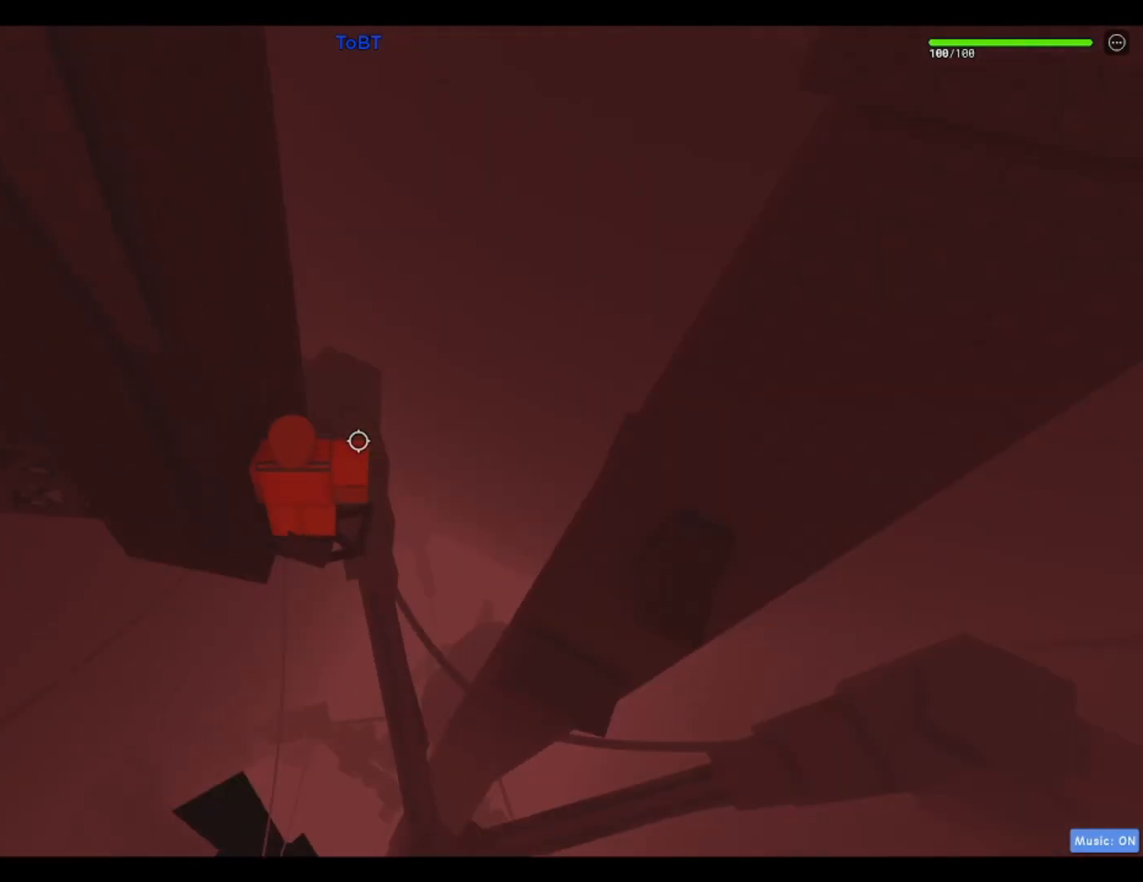
{"keys": [], "events": []}
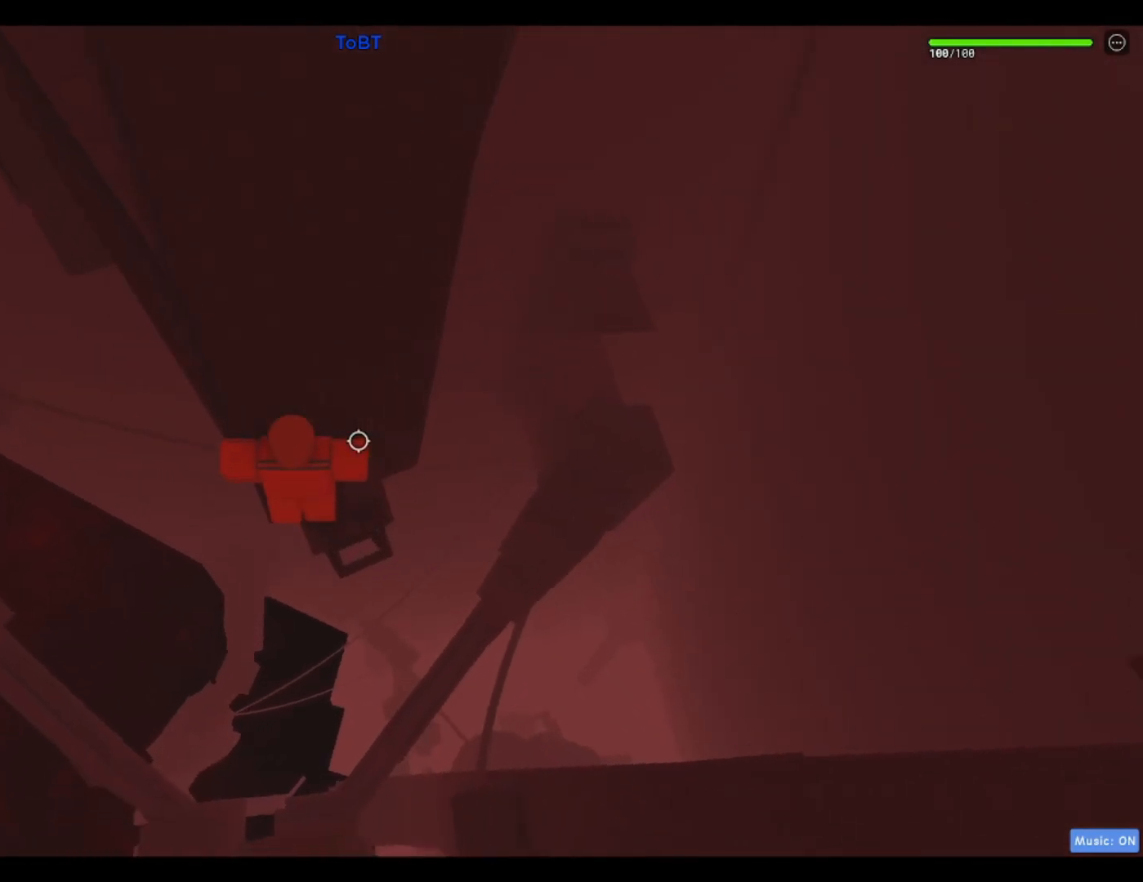
{"keys": ["a"], "events": [[150, "a", "down"], [250, "space", "down"], [433, "space", "up"]]}
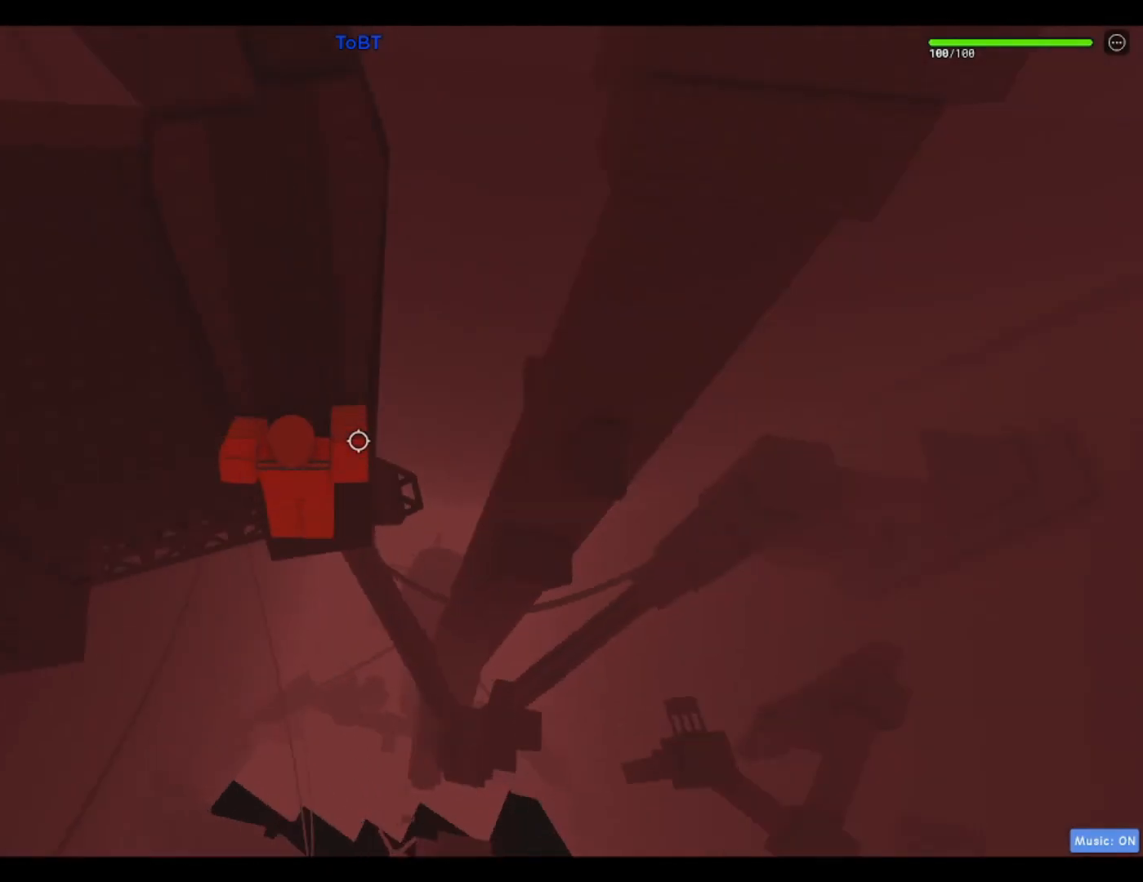
{"keys": ["a", "w"], "events": [[167, "w", "down"]]}
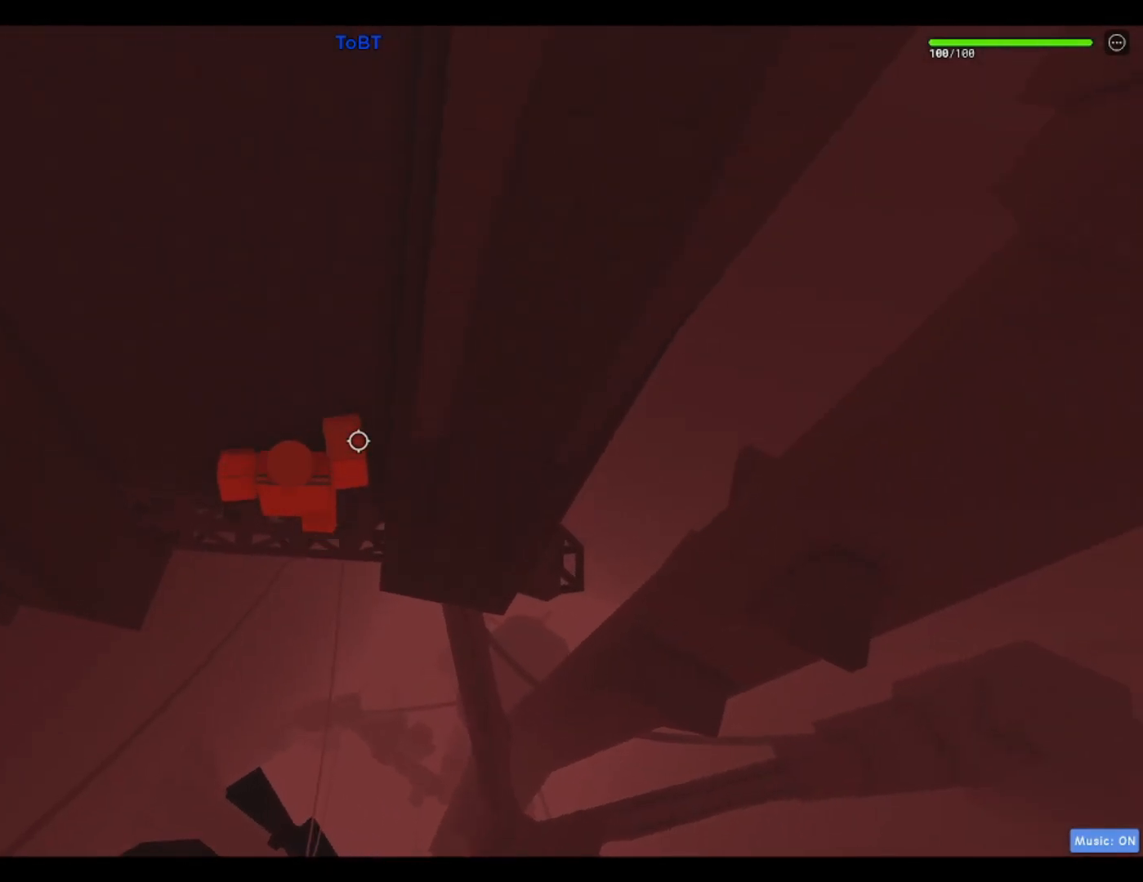
{"keys": ["a", "w"], "events": []}
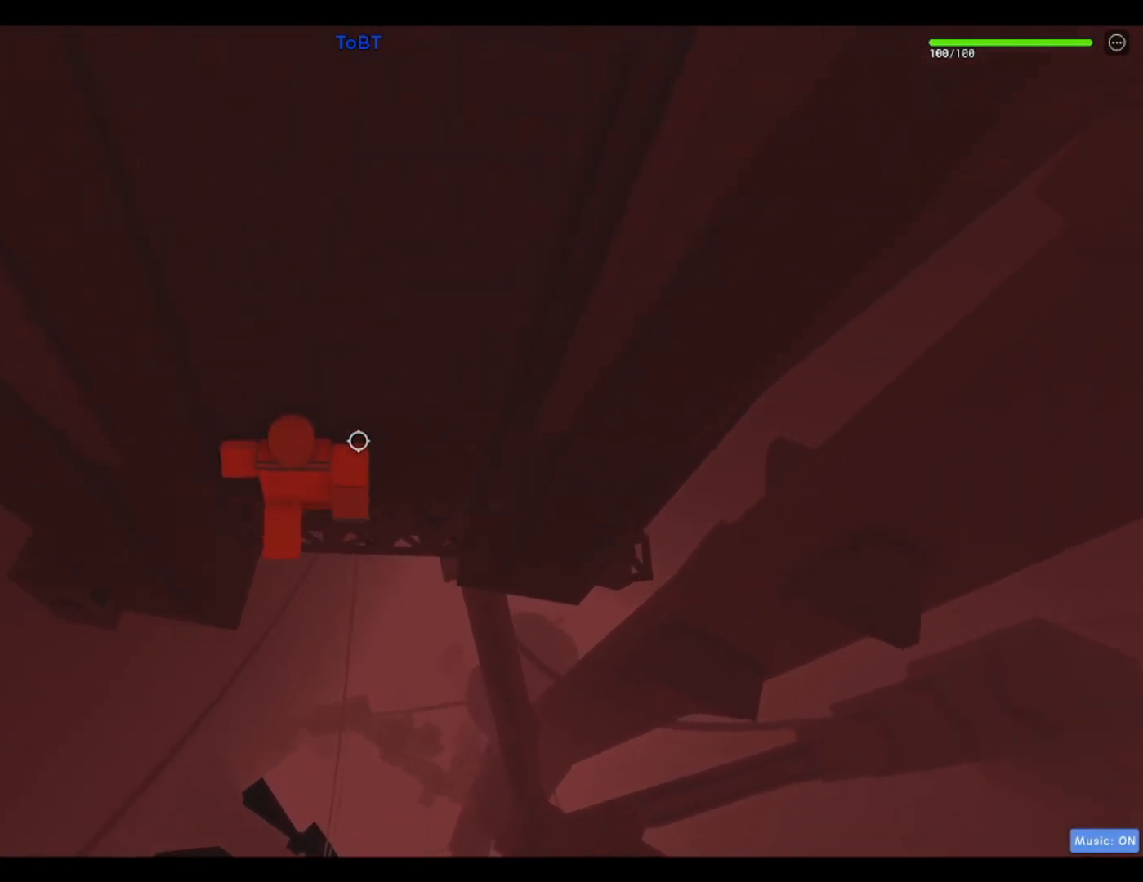
{"keys": [], "events": [[250, "a", "up"], [300, "w", "up"], [383, "shift", "down"], [467, "shift", "up"]]}
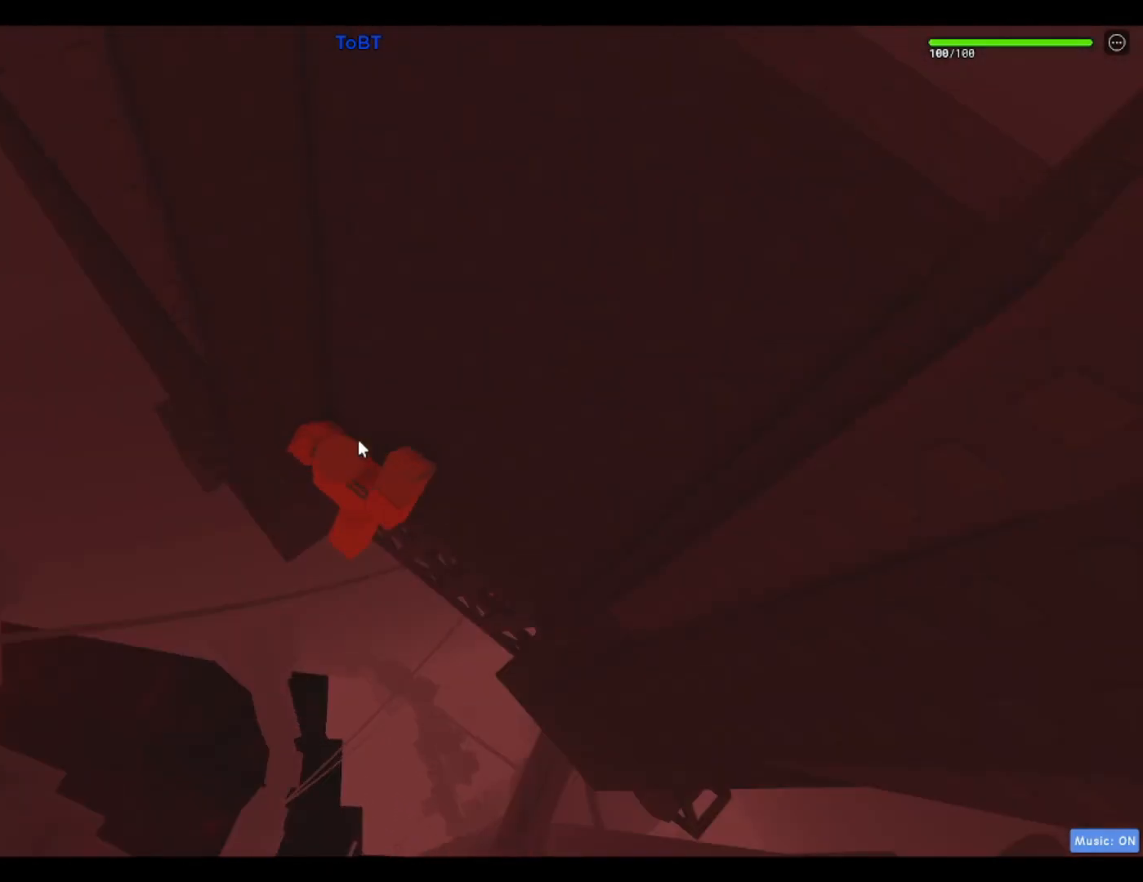
{"keys": ["a"], "events": [[167, "a", "down"], [167, "shift", "down"], [217, "space", "down"], [250, "shift", "up"], [400, "space", "up"]]}
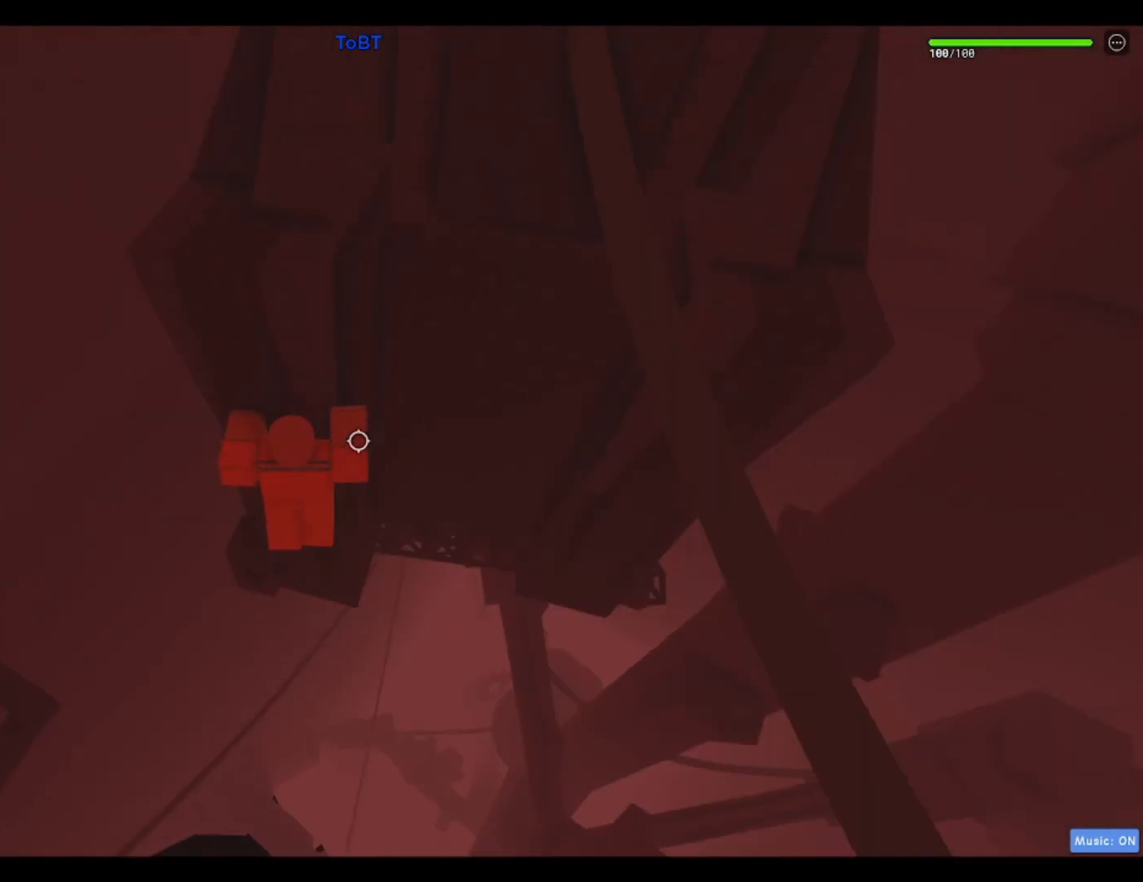
{"keys": ["w"], "events": [[133, "w", "down"], [317, "a", "up"]]}
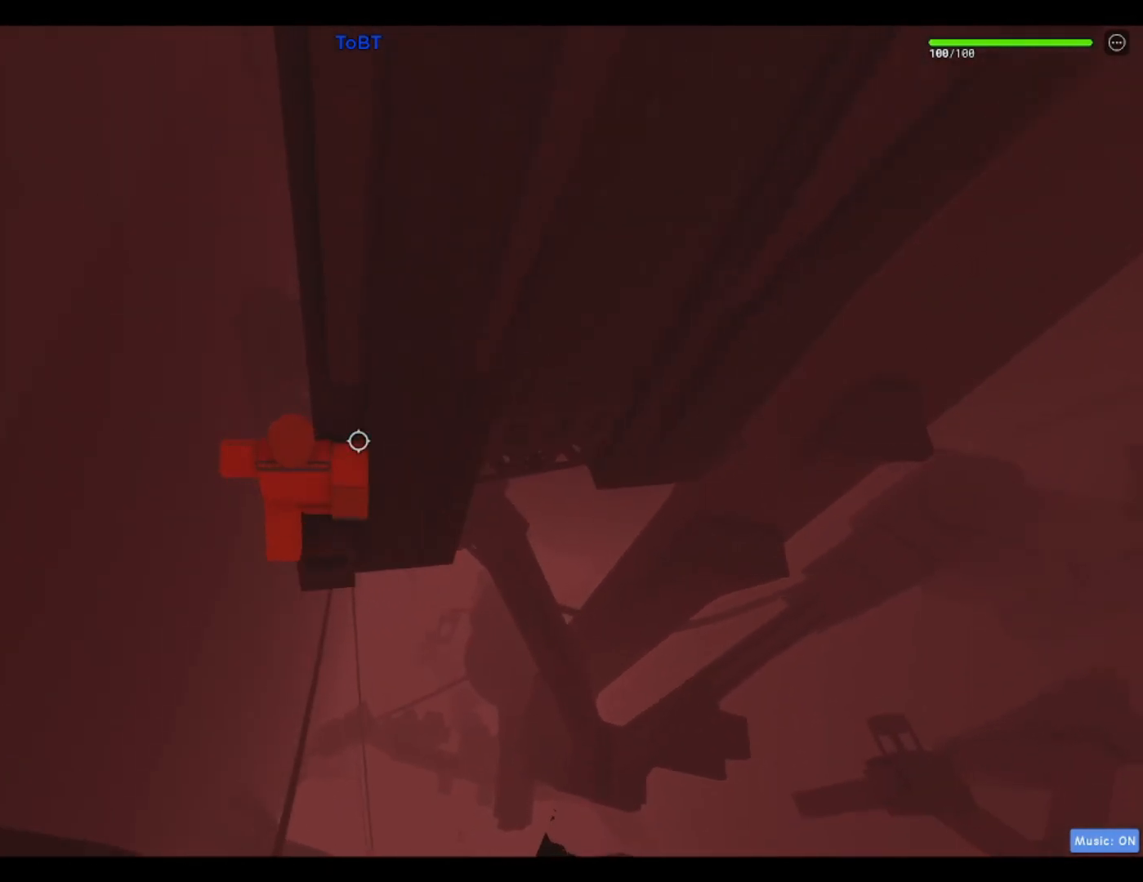
{"keys": [], "events": [[17, "w", "up"]]}
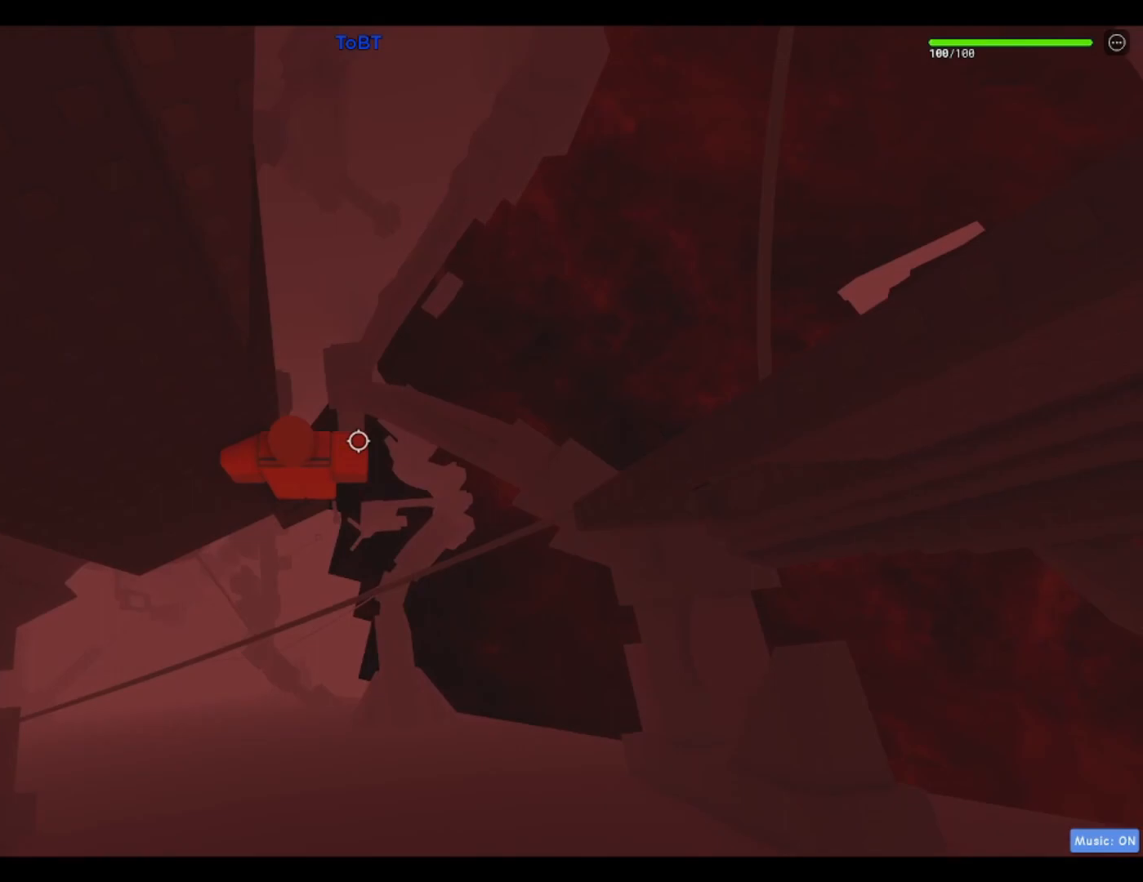
{"keys": [], "events": [[250, "shift", "down"], [400, "shift", "up"]]}
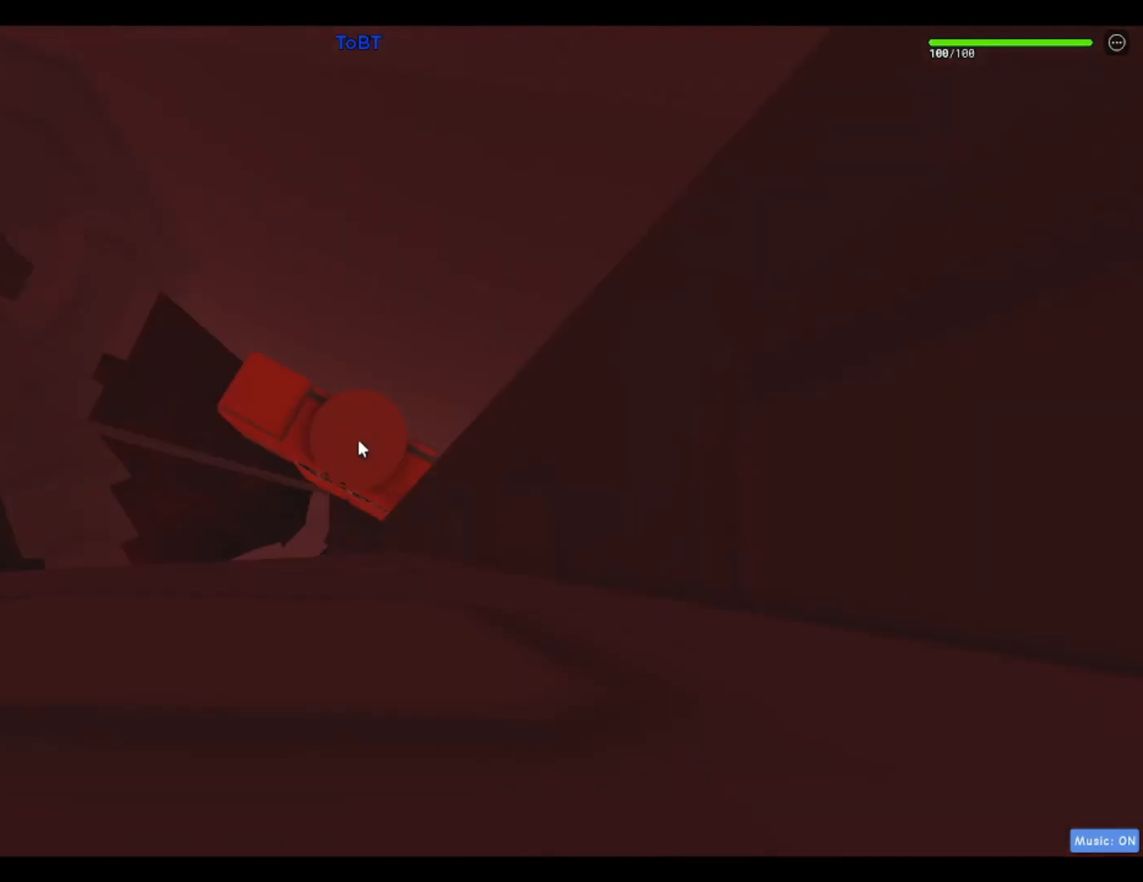
{"keys": ["shift"], "events": [[317, "shift", "down"], [417, "shift", "up"], [500, "shift", "down"]]}
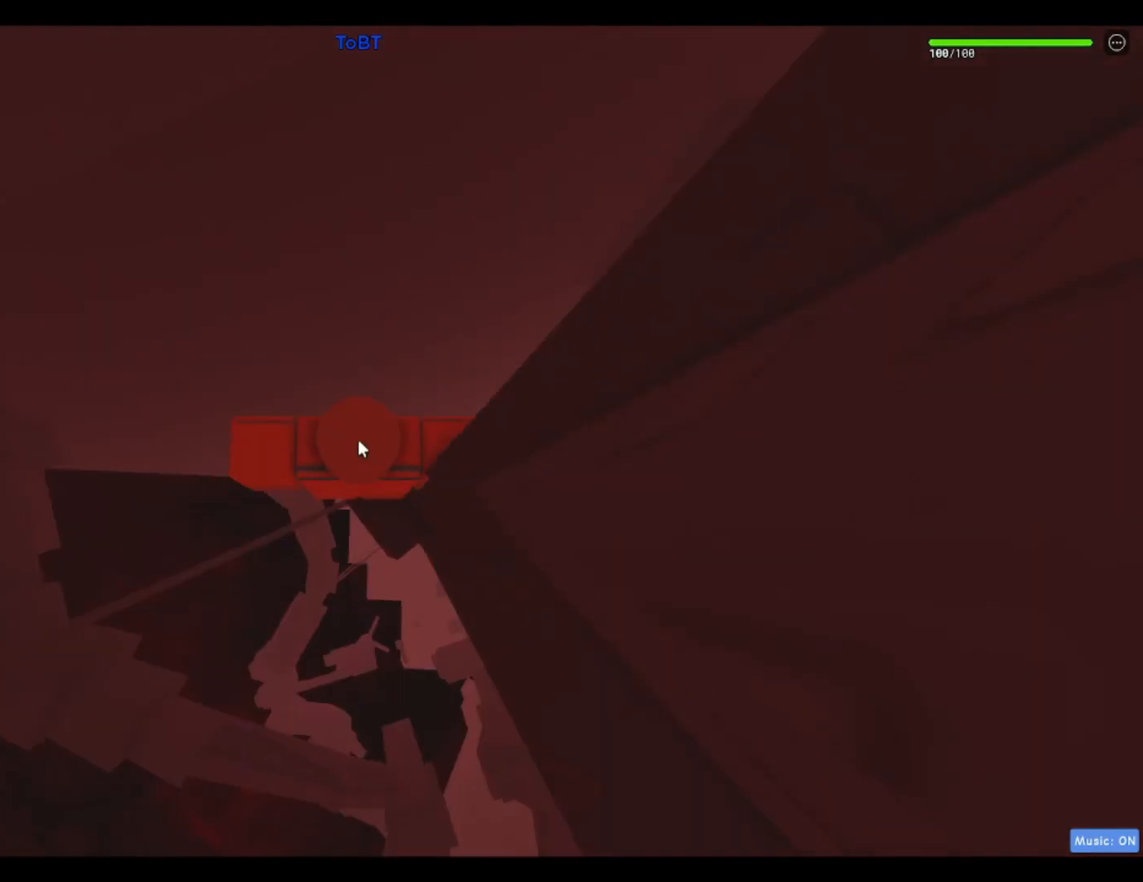
{"keys": [], "events": [[100, "shift", "up"]]}
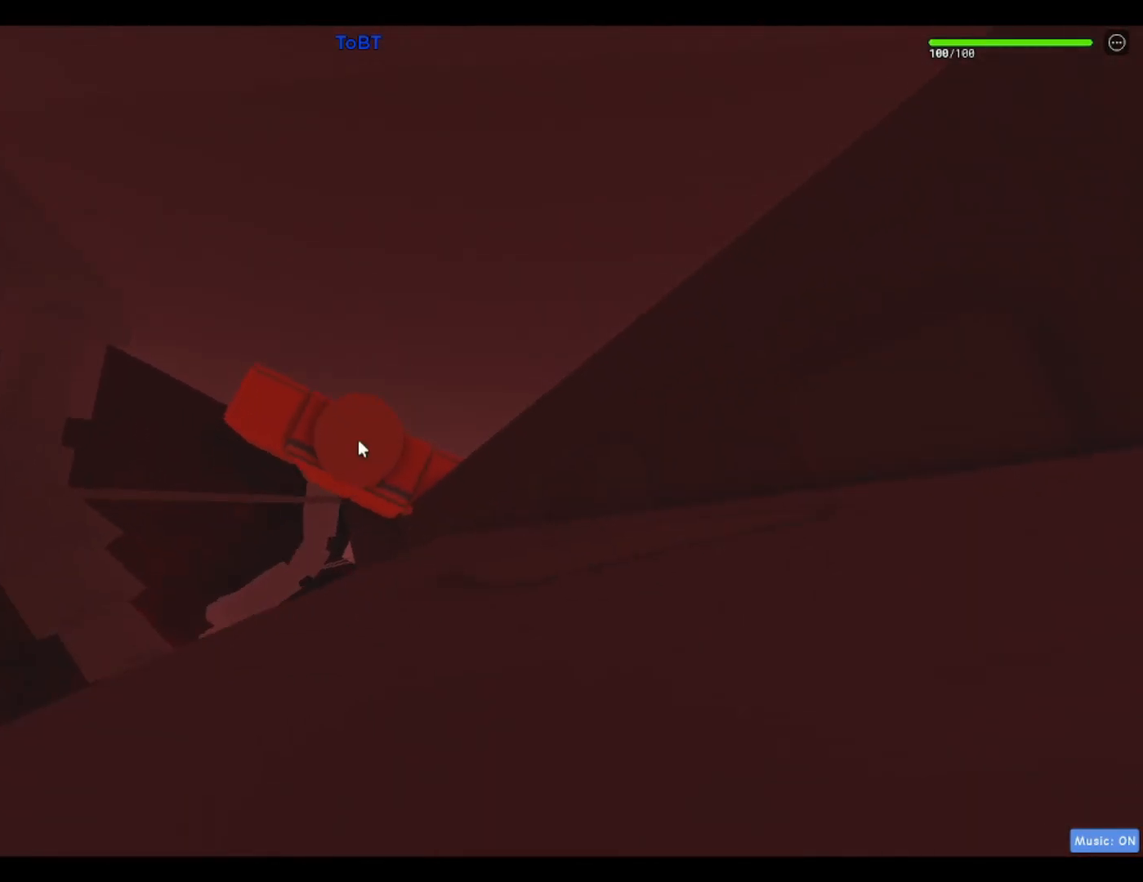
{"keys": ["a", "shift"], "events": [[217, "a", "down"], [400, "space", "down"], [450, "shift", "down"], [483, "space", "up"]]}